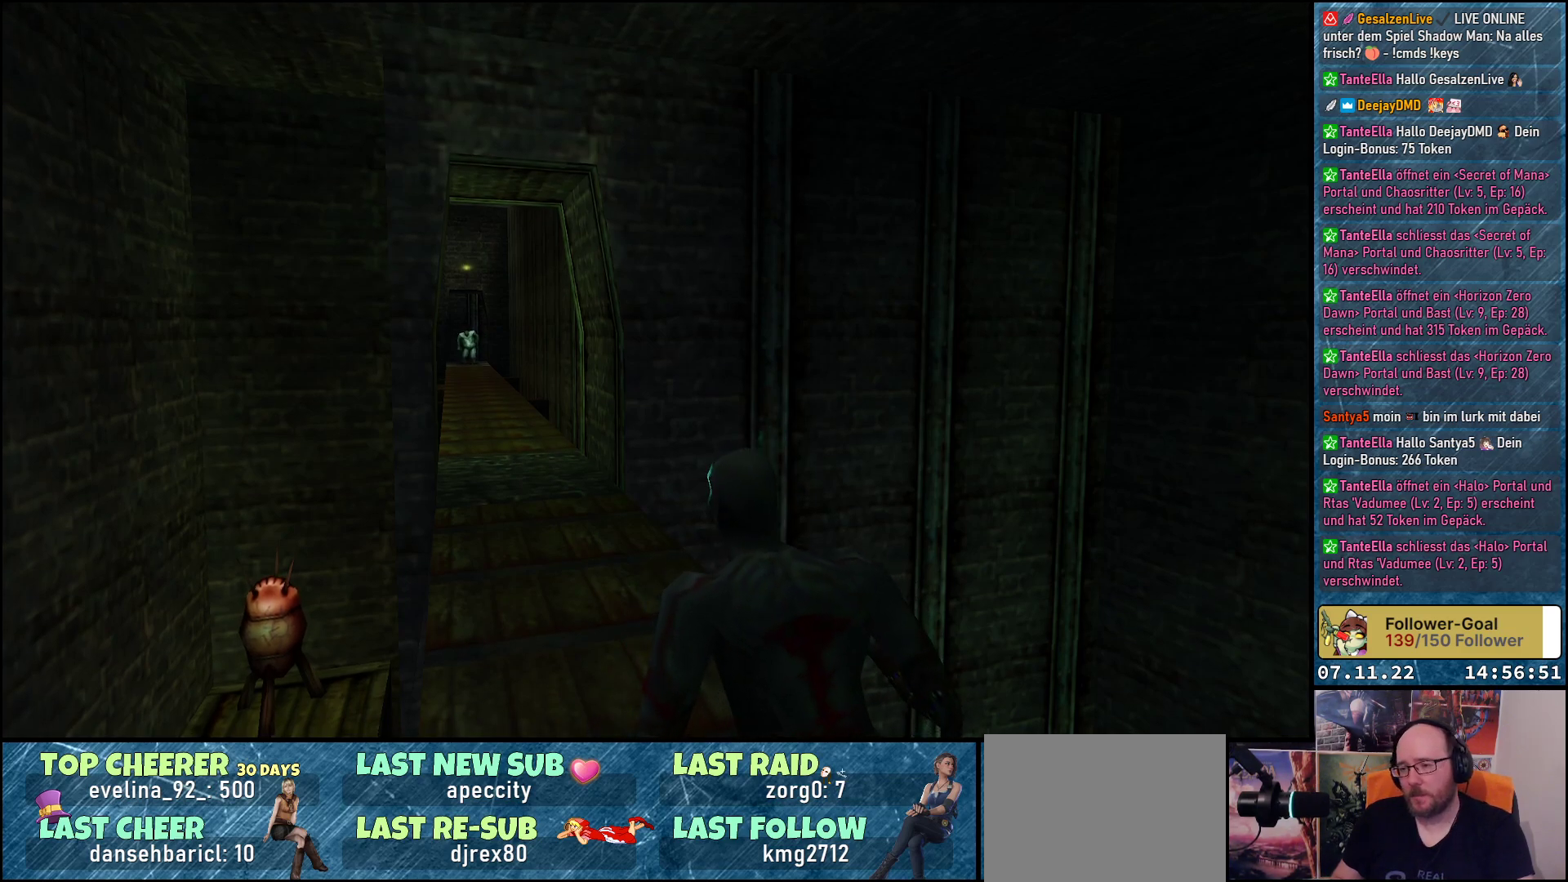
Gameplay with a controller (Xbox layout); each line is a JSON object with the inputs held at the frame after it. "events" lists button and stick changes between this image and that frame as [ms after this image, input, new state], when the widget could be followed in between. Not read: right_stick.
{"buttons": [], "left_stick": "center", "events": [[317, "START", "down"], [467, "START", "up"]]}
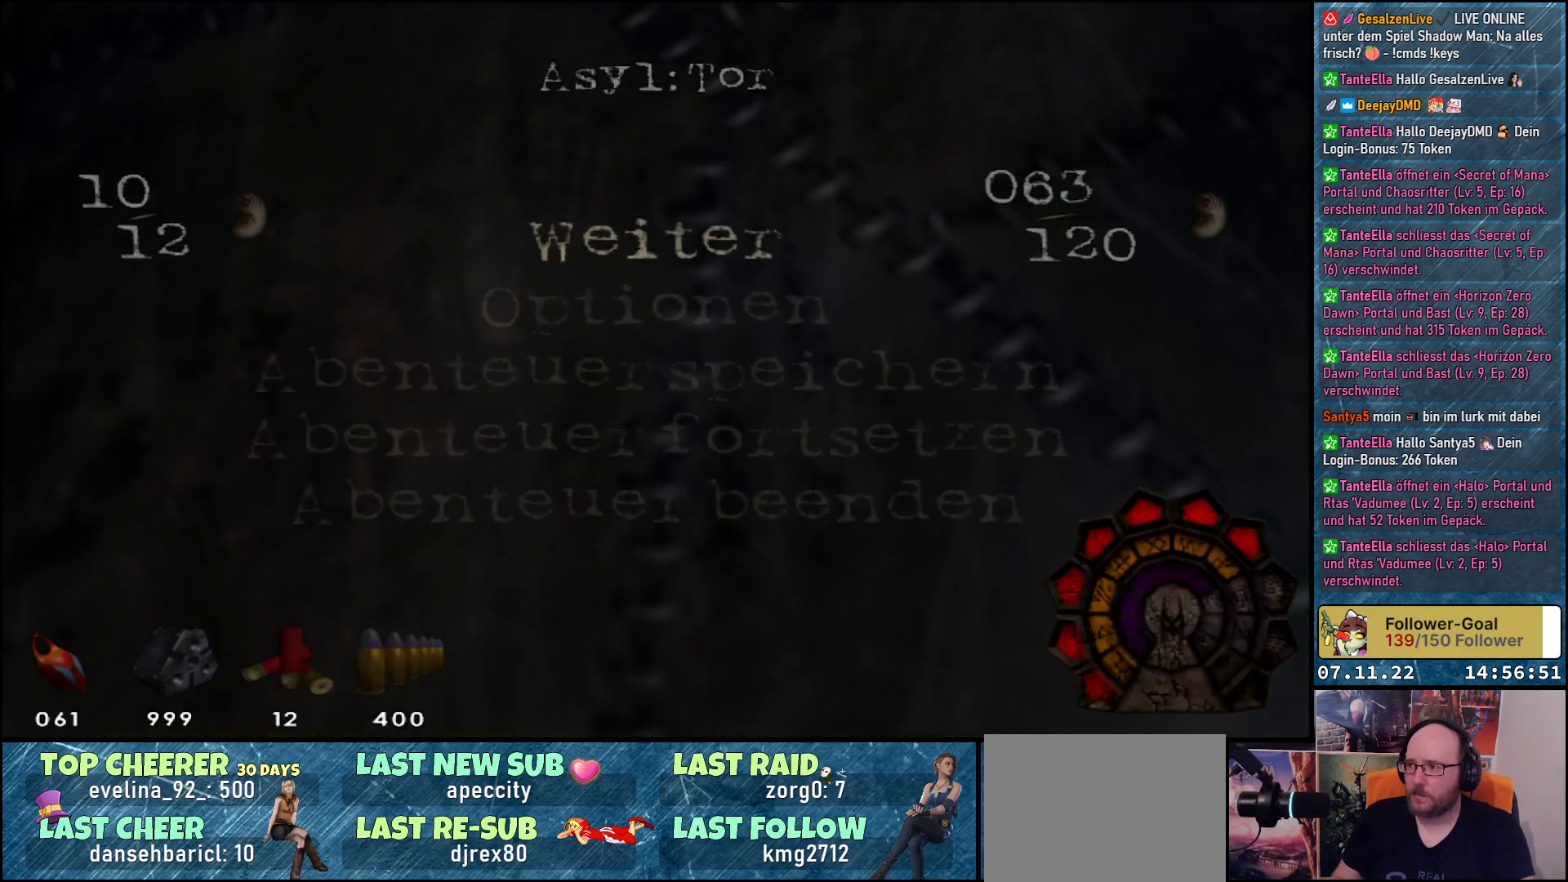
{"buttons": [], "left_stick": "center", "events": []}
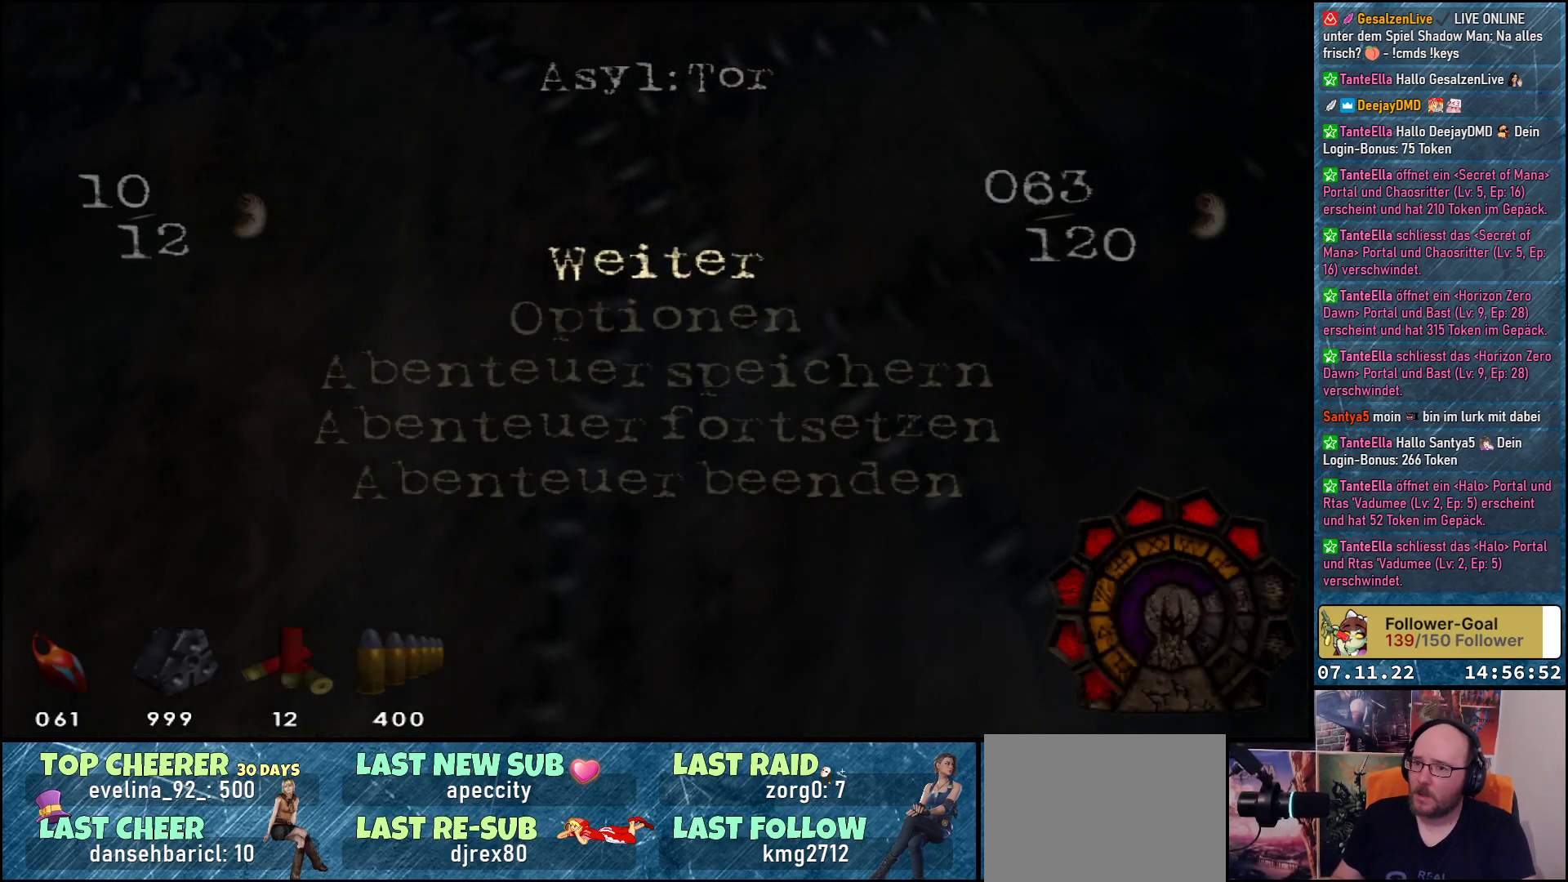
{"buttons": [], "left_stick": "center", "events": []}
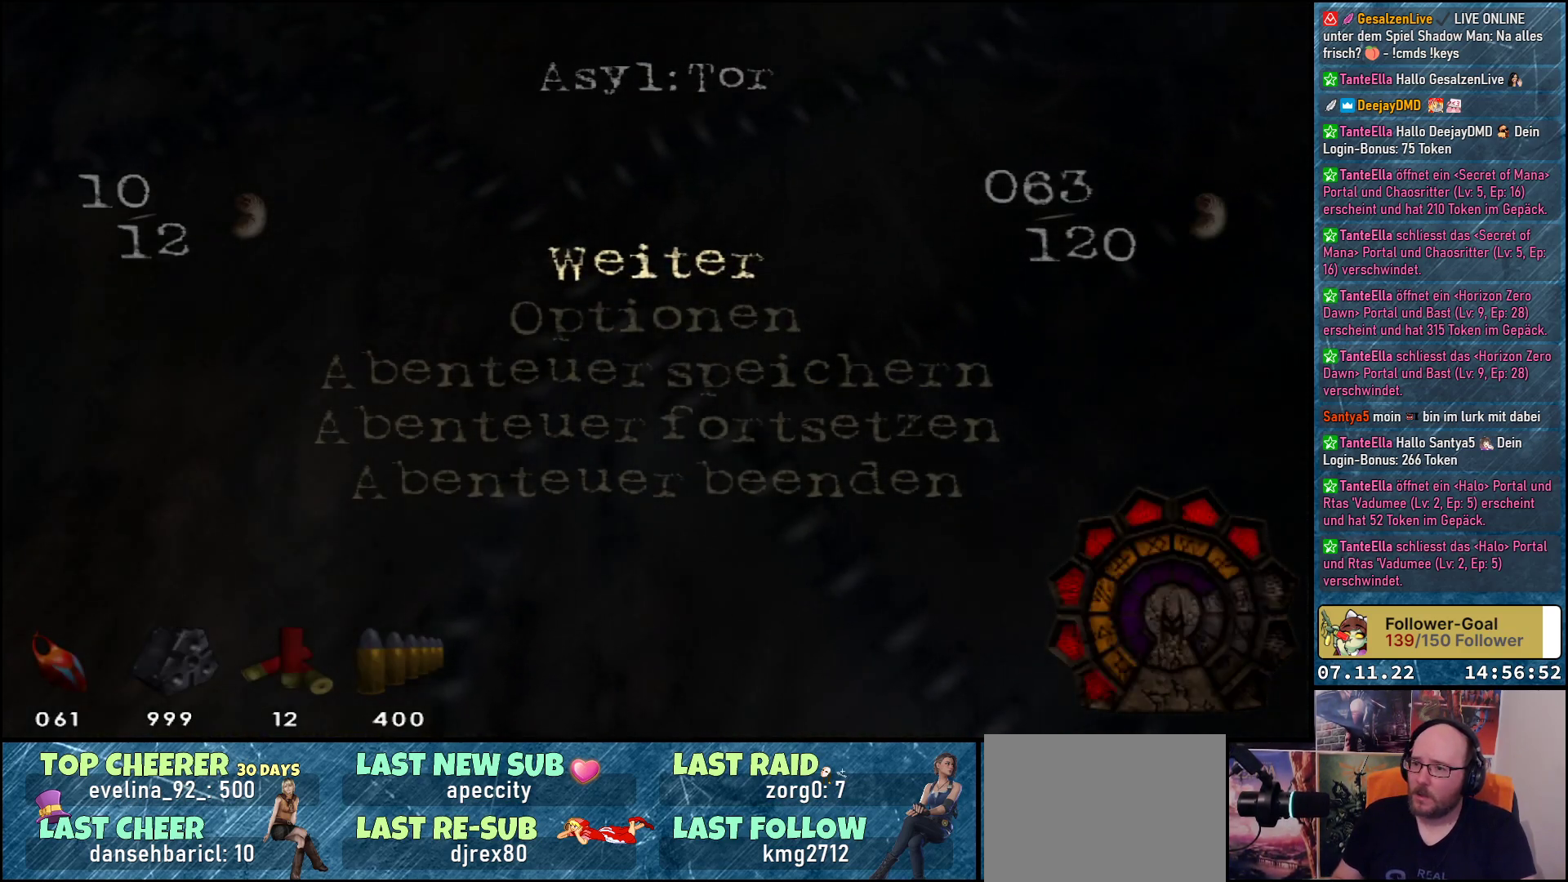
{"buttons": [], "left_stick": "center", "events": []}
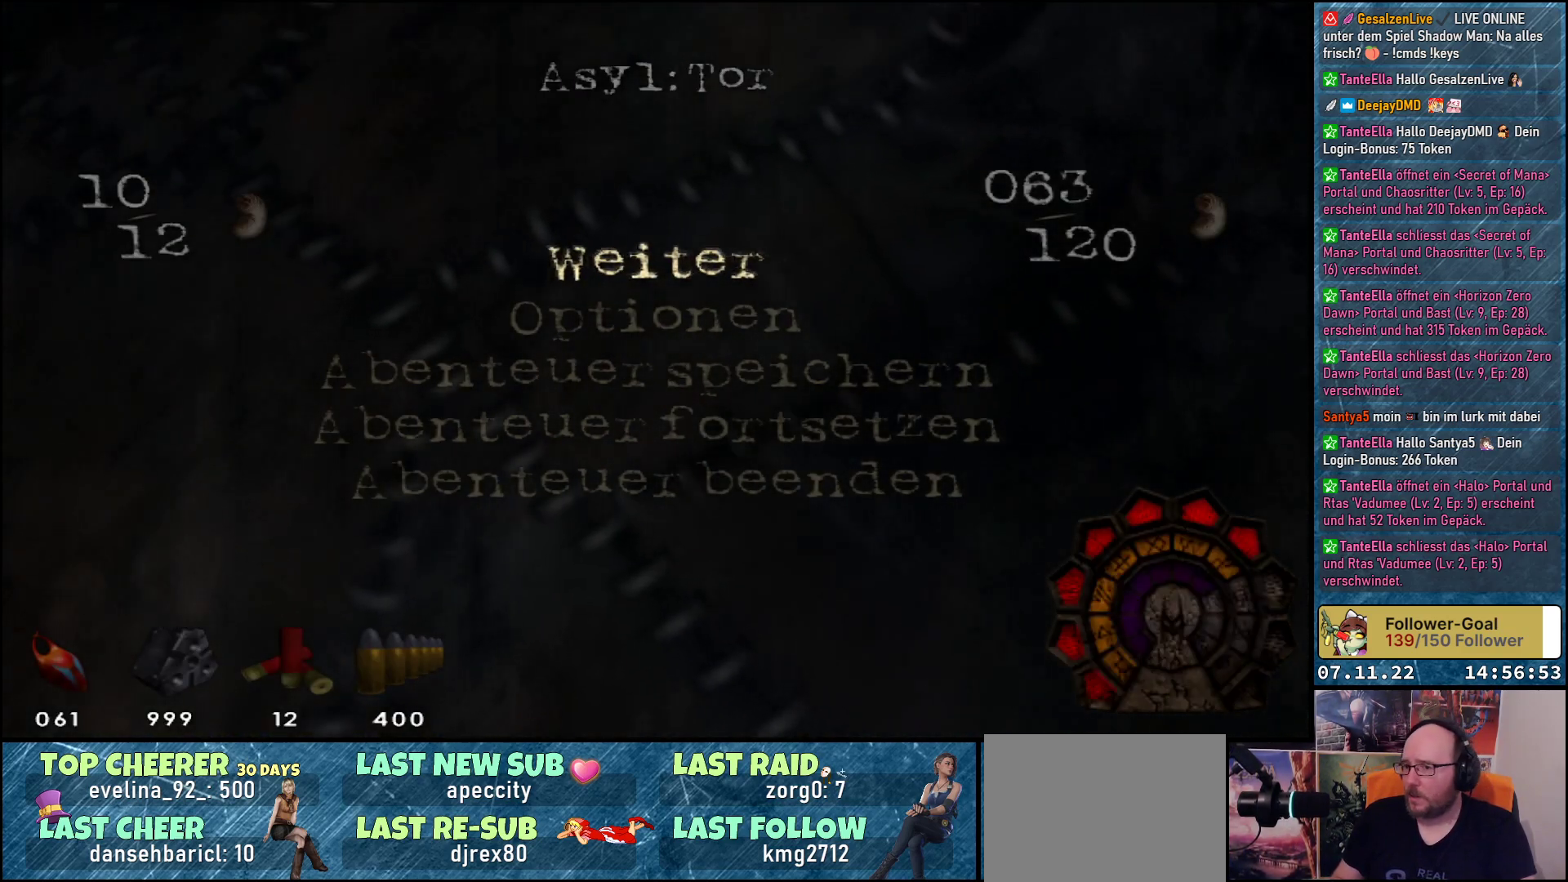
{"buttons": [], "left_stick": "center", "events": []}
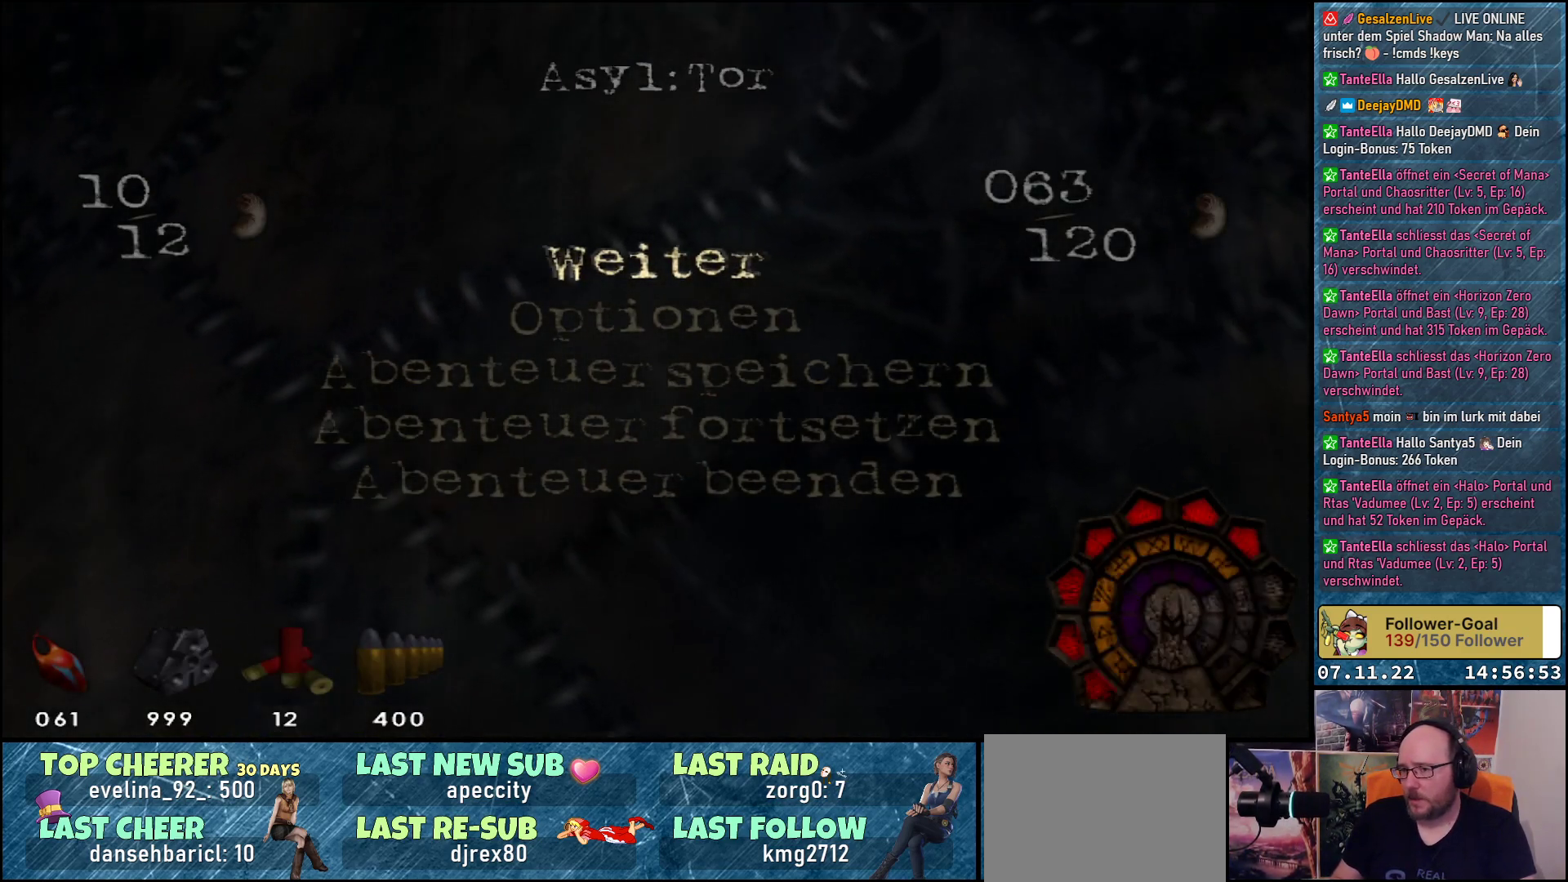
{"buttons": [], "left_stick": "center", "events": []}
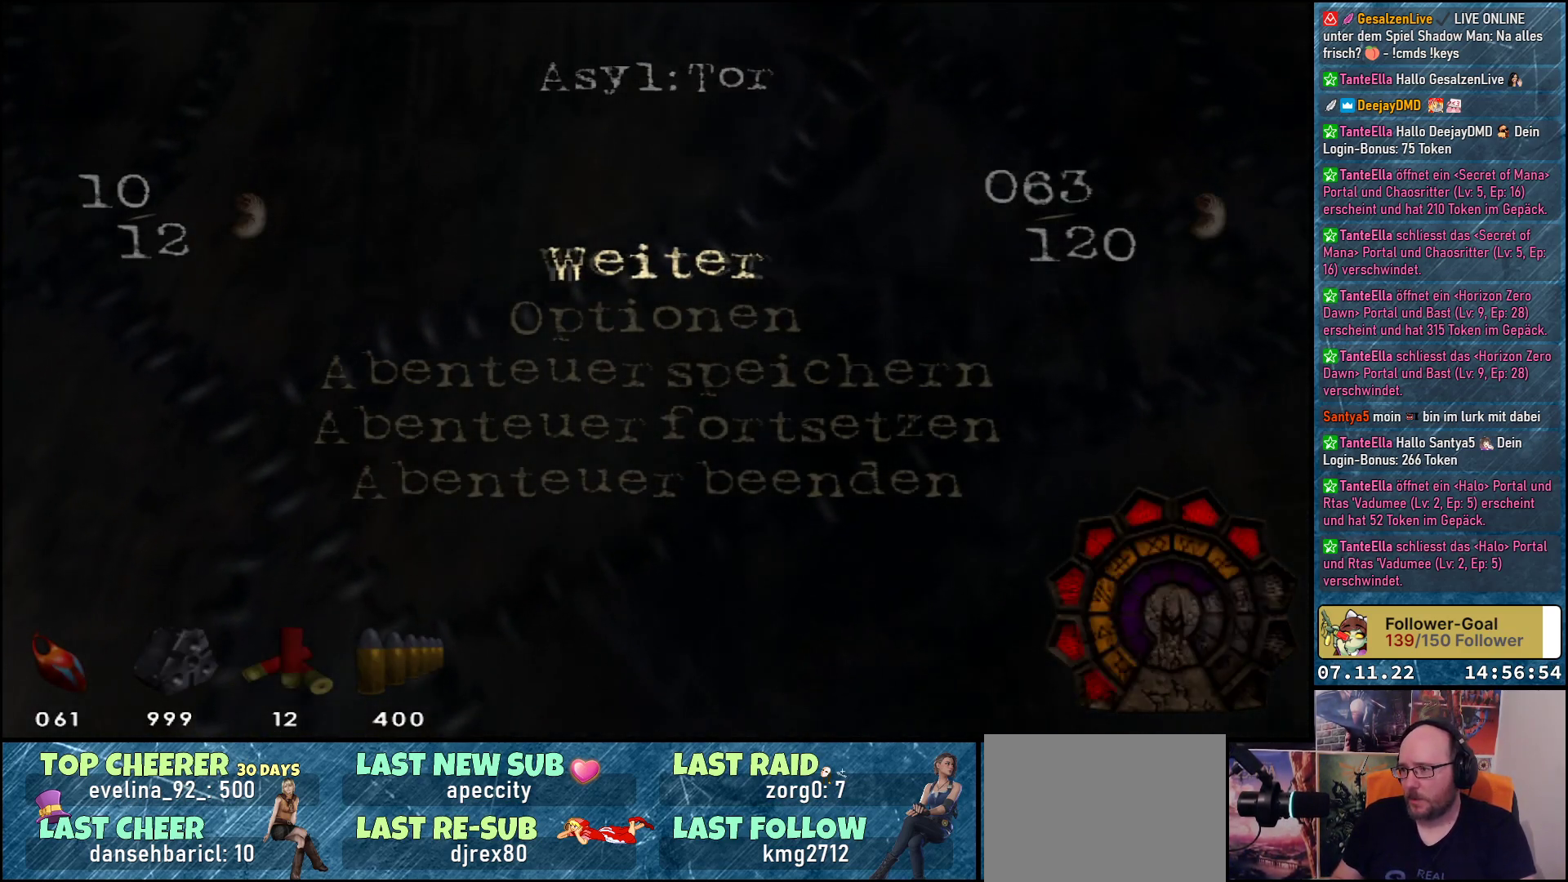
{"buttons": [], "left_stick": "center", "events": [[83, "START", "down"], [167, "START", "up"]]}
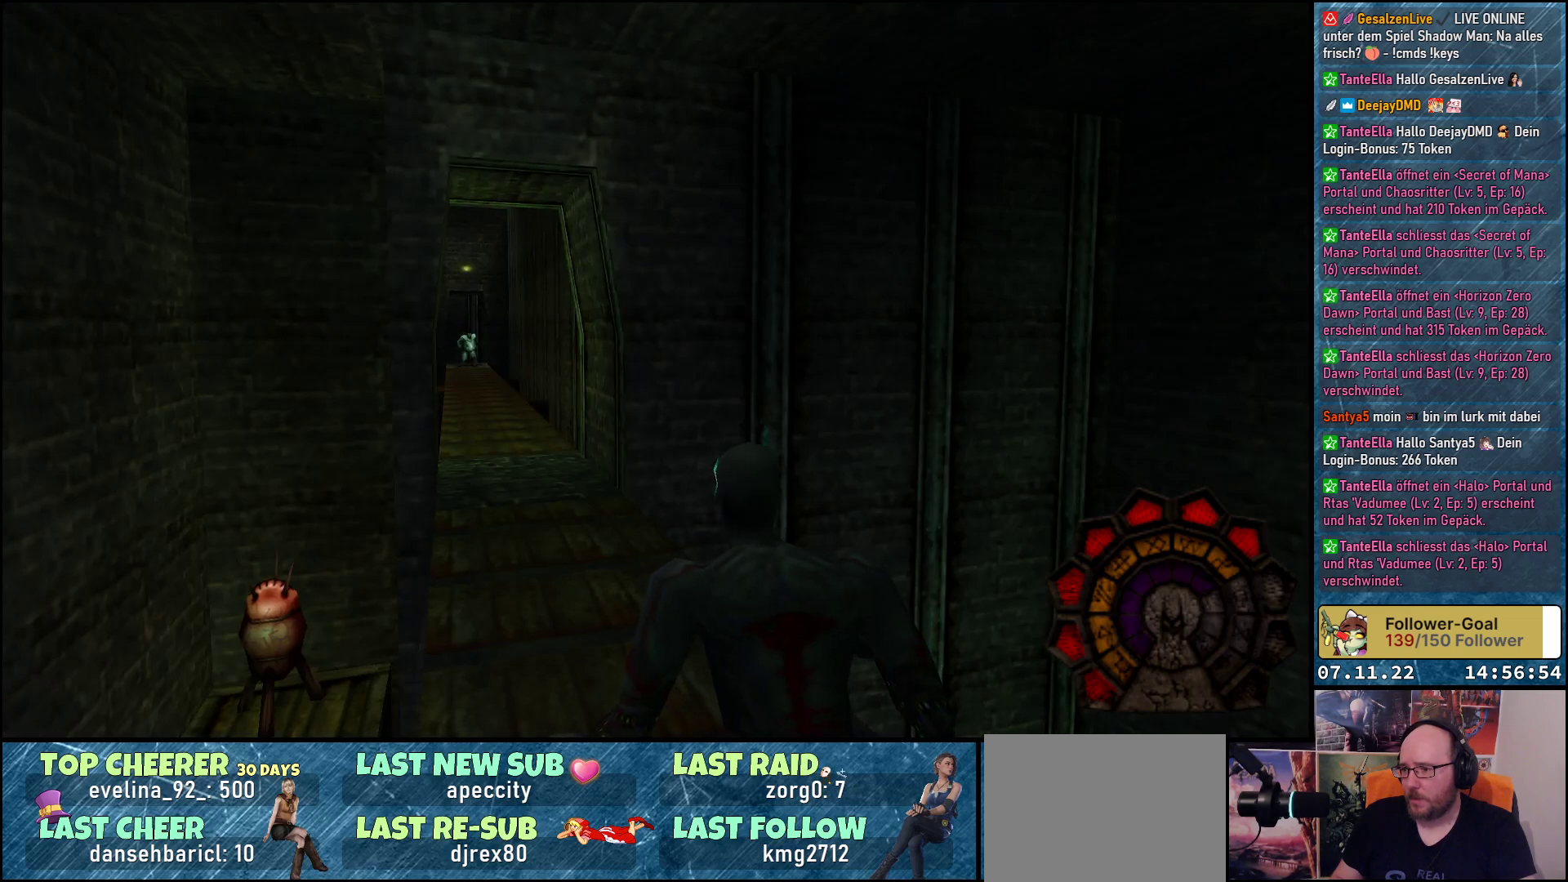
{"buttons": [], "left_stick": "center", "events": []}
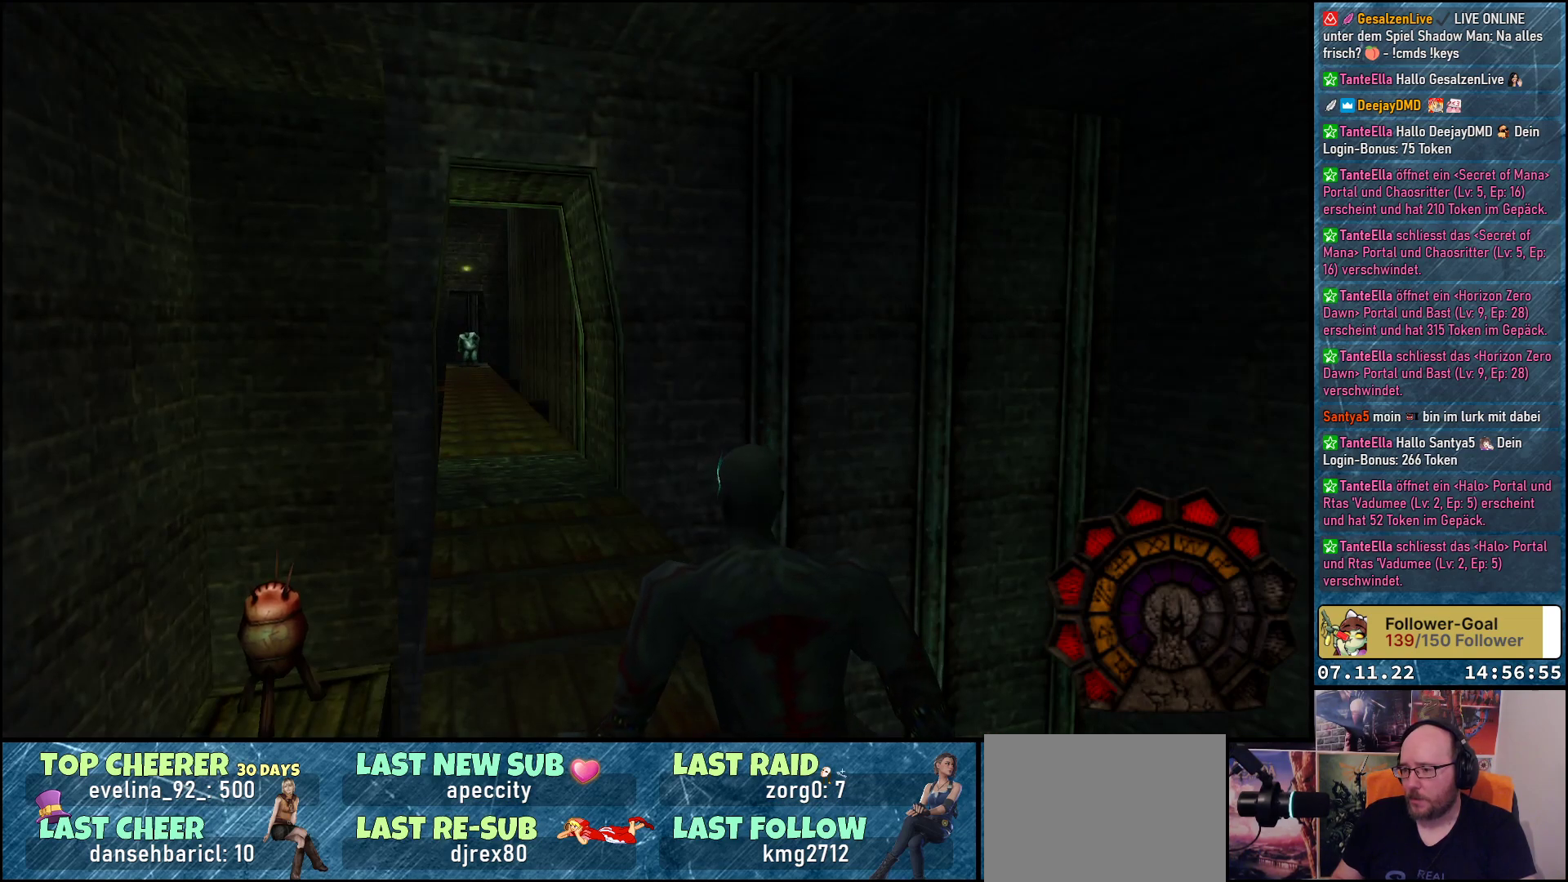
{"buttons": ["R3"], "left_stick": "center", "events": [[417, "R3", "down"]]}
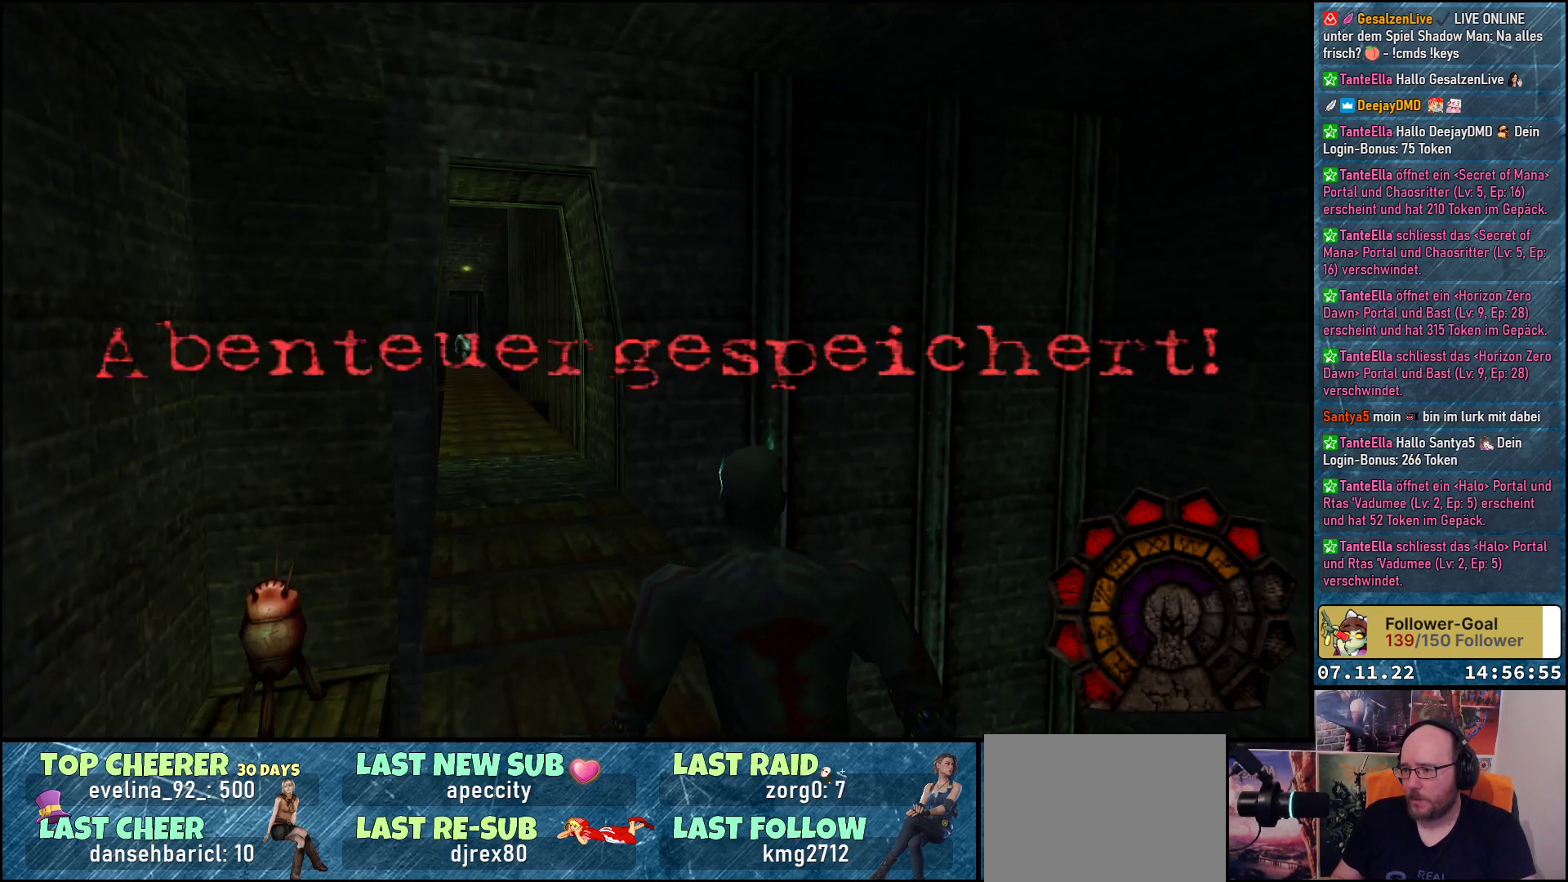
{"buttons": [], "left_stick": "center", "events": [[83, "R3", "up"]]}
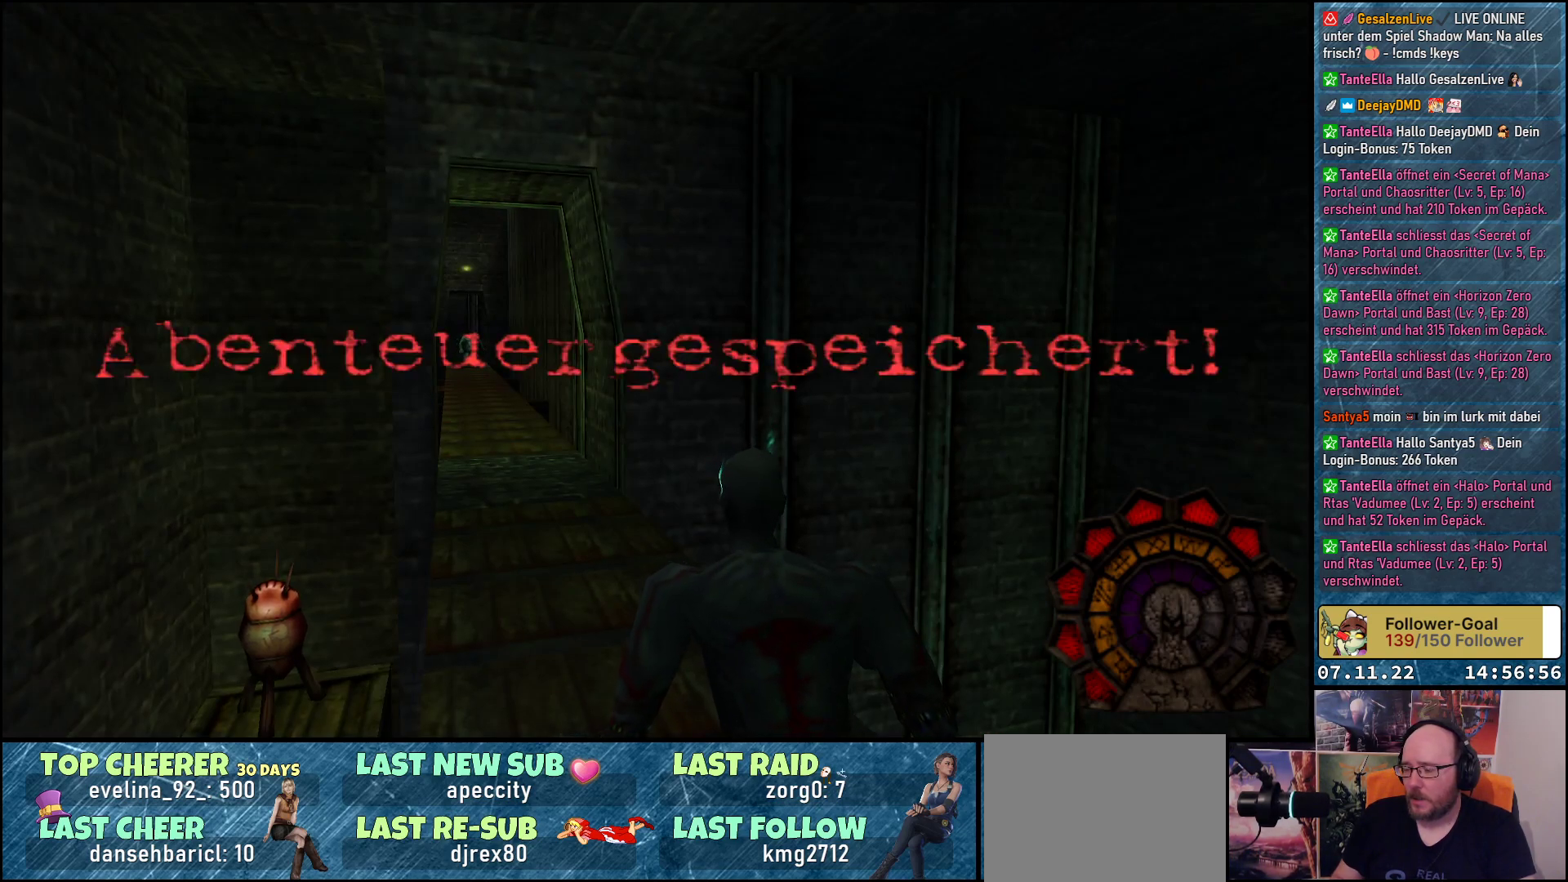
{"buttons": ["A"], "left_stick": "center", "events": [[167, "DPAD_LEFT", "down"], [317, "DPAD_LEFT", "up"], [433, "A", "down"]]}
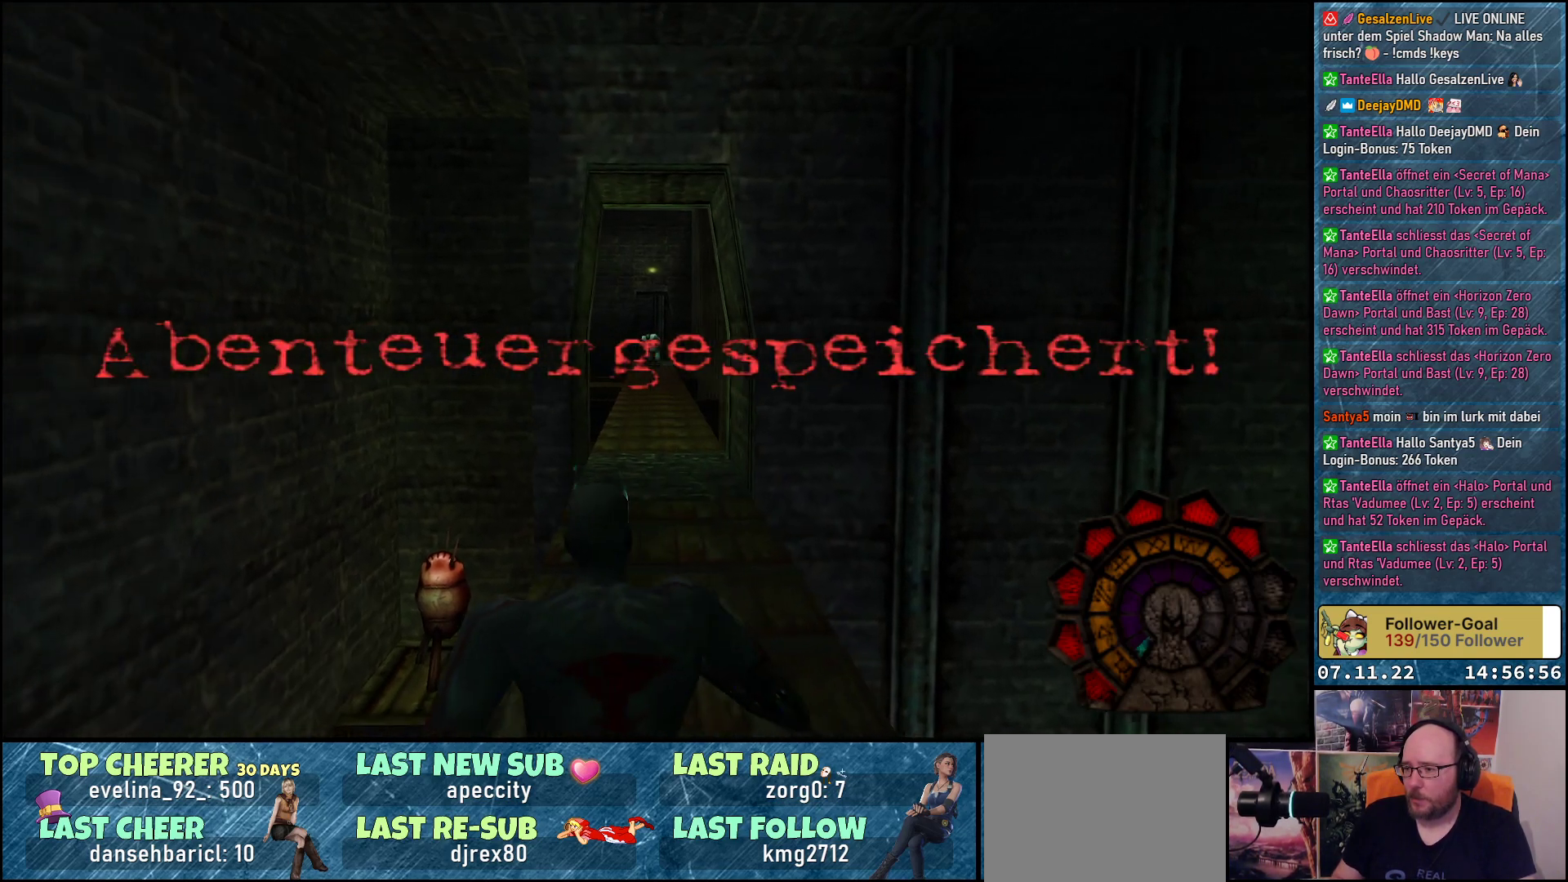
{"buttons": ["A", "DPAD_UP"], "left_stick": "center", "events": [[33, "DPAD_UP", "down"], [233, "DPAD_RIGHT", "down"], [350, "DPAD_RIGHT", "up"]]}
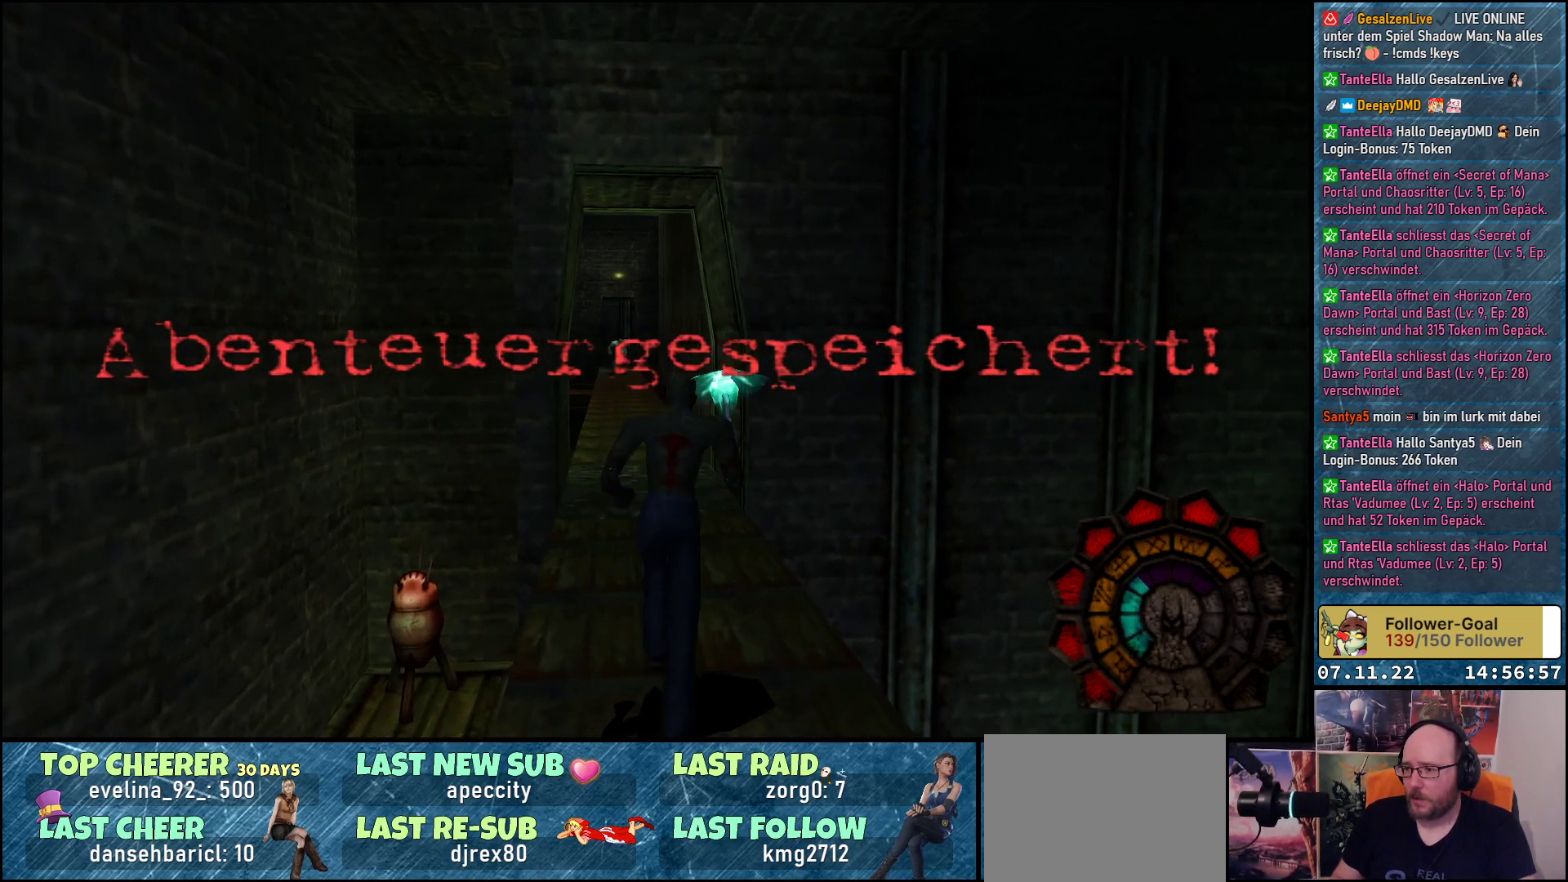
{"buttons": ["A", "DPAD_UP"], "left_stick": "center", "events": [[67, "DPAD_LEFT", "down"], [150, "DPAD_LEFT", "up"]]}
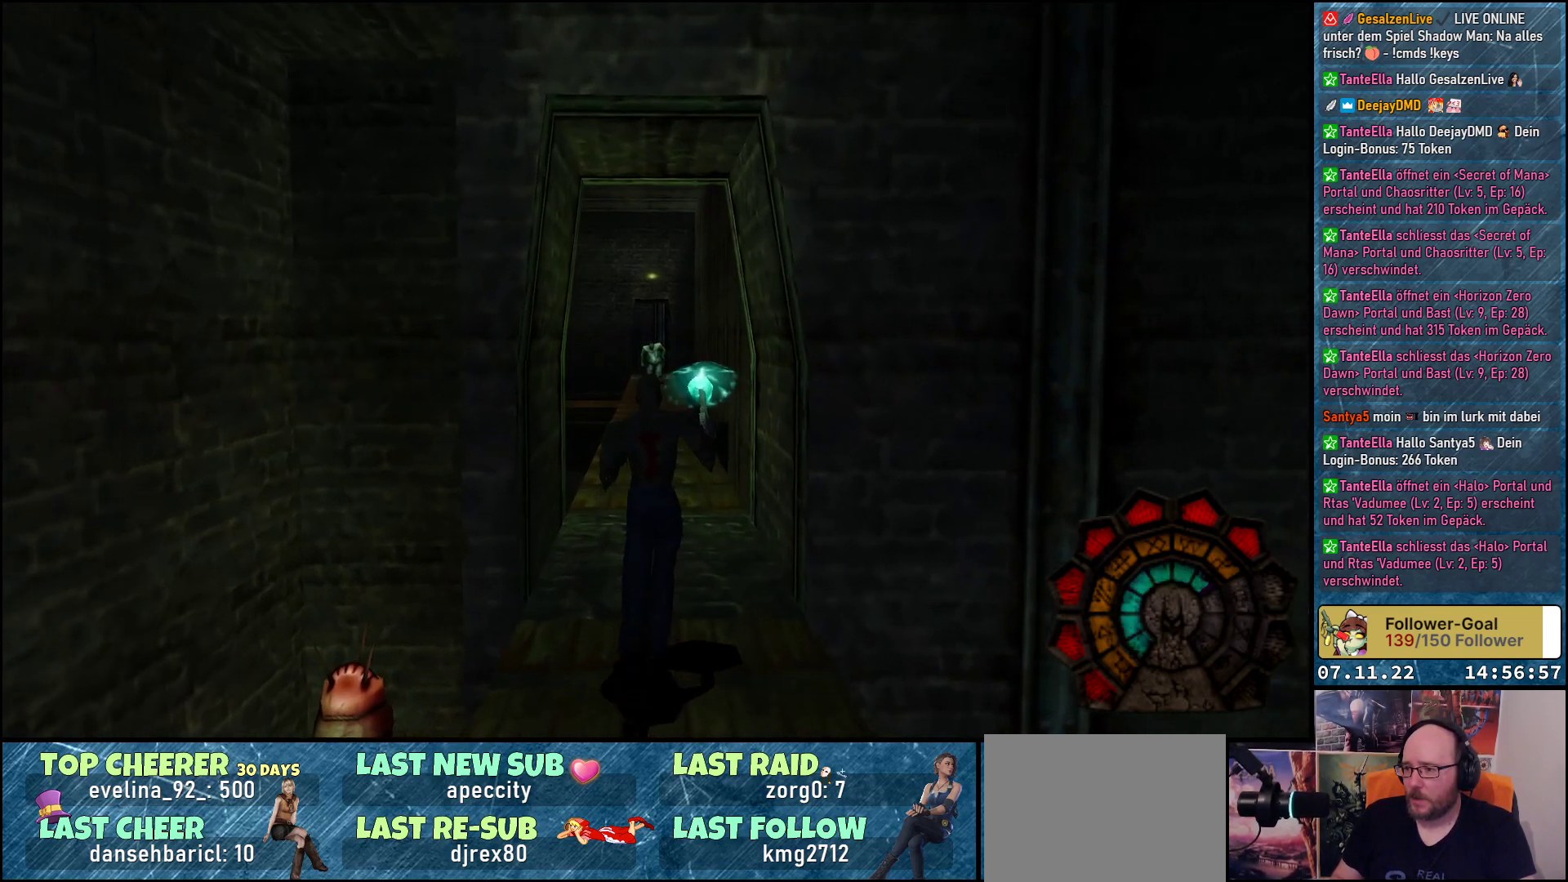
{"buttons": ["A", "R1", "DPAD_UP"], "left_stick": "center", "events": [[83, "R1", "down"]]}
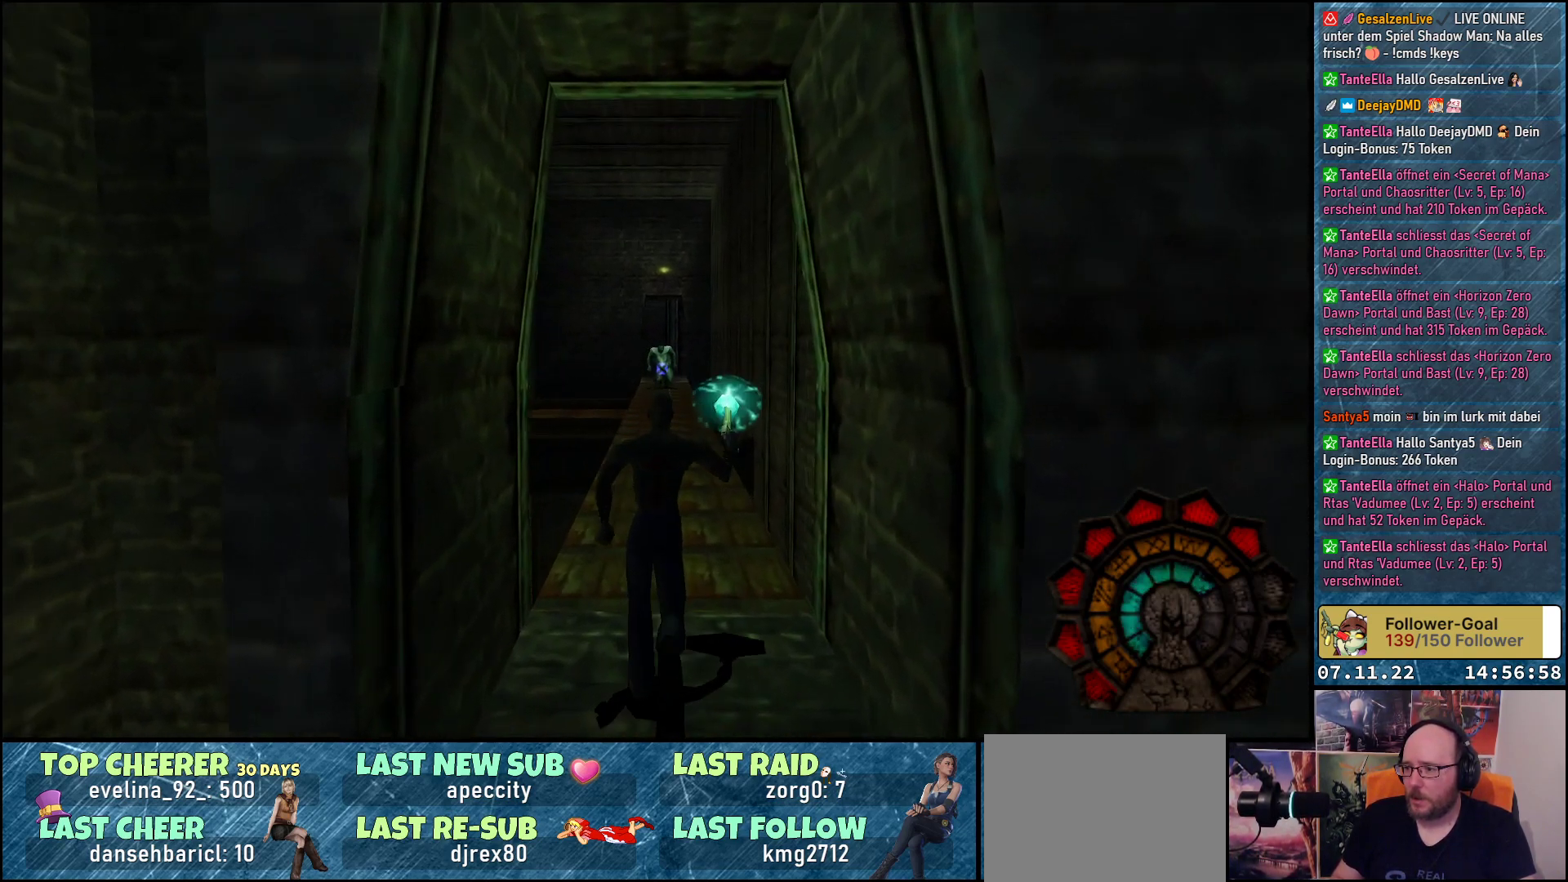
{"buttons": ["A", "R1"], "left_stick": "center", "events": [[300, "A", "up"], [400, "A", "down"], [483, "DPAD_UP", "up"]]}
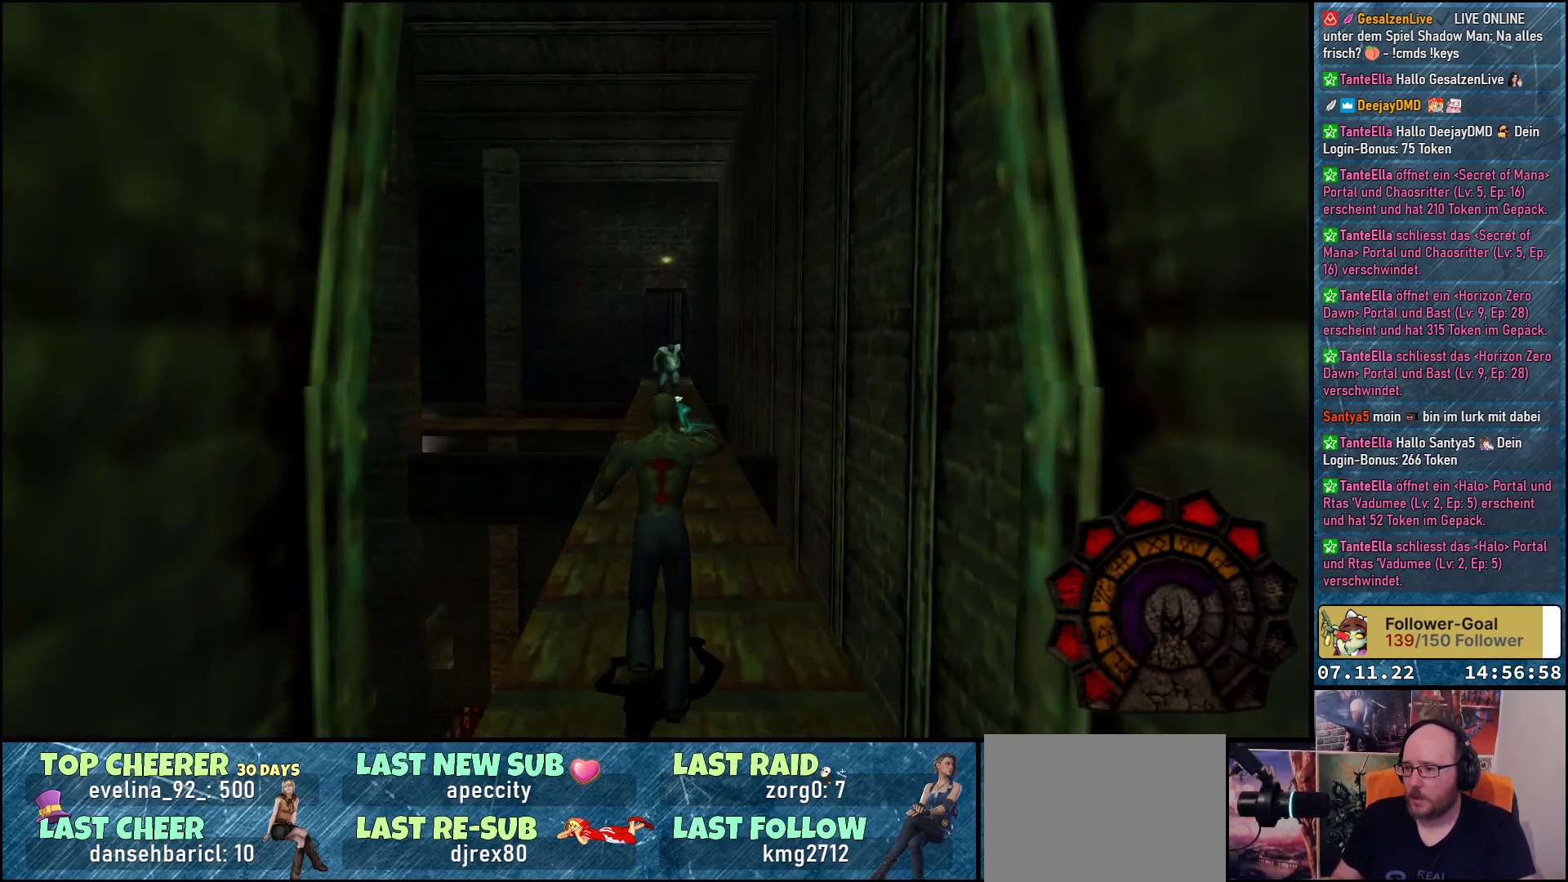
{"buttons": ["A", "R1"], "left_stick": "center", "events": []}
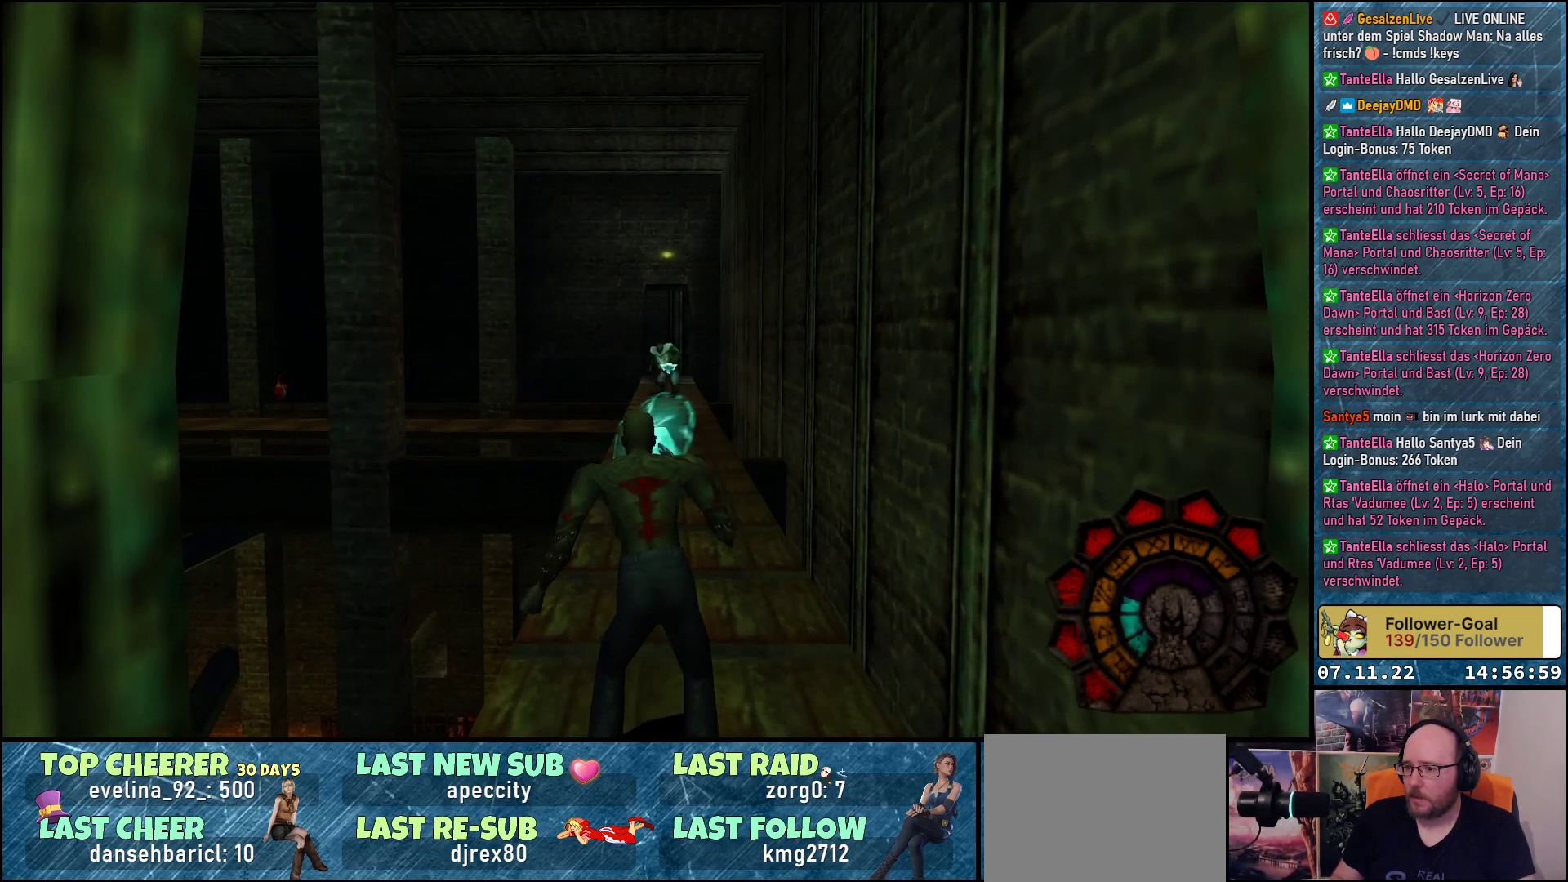
{"buttons": ["A", "R1", "DPAD_UP"], "left_stick": "center", "events": [[417, "DPAD_UP", "down"]]}
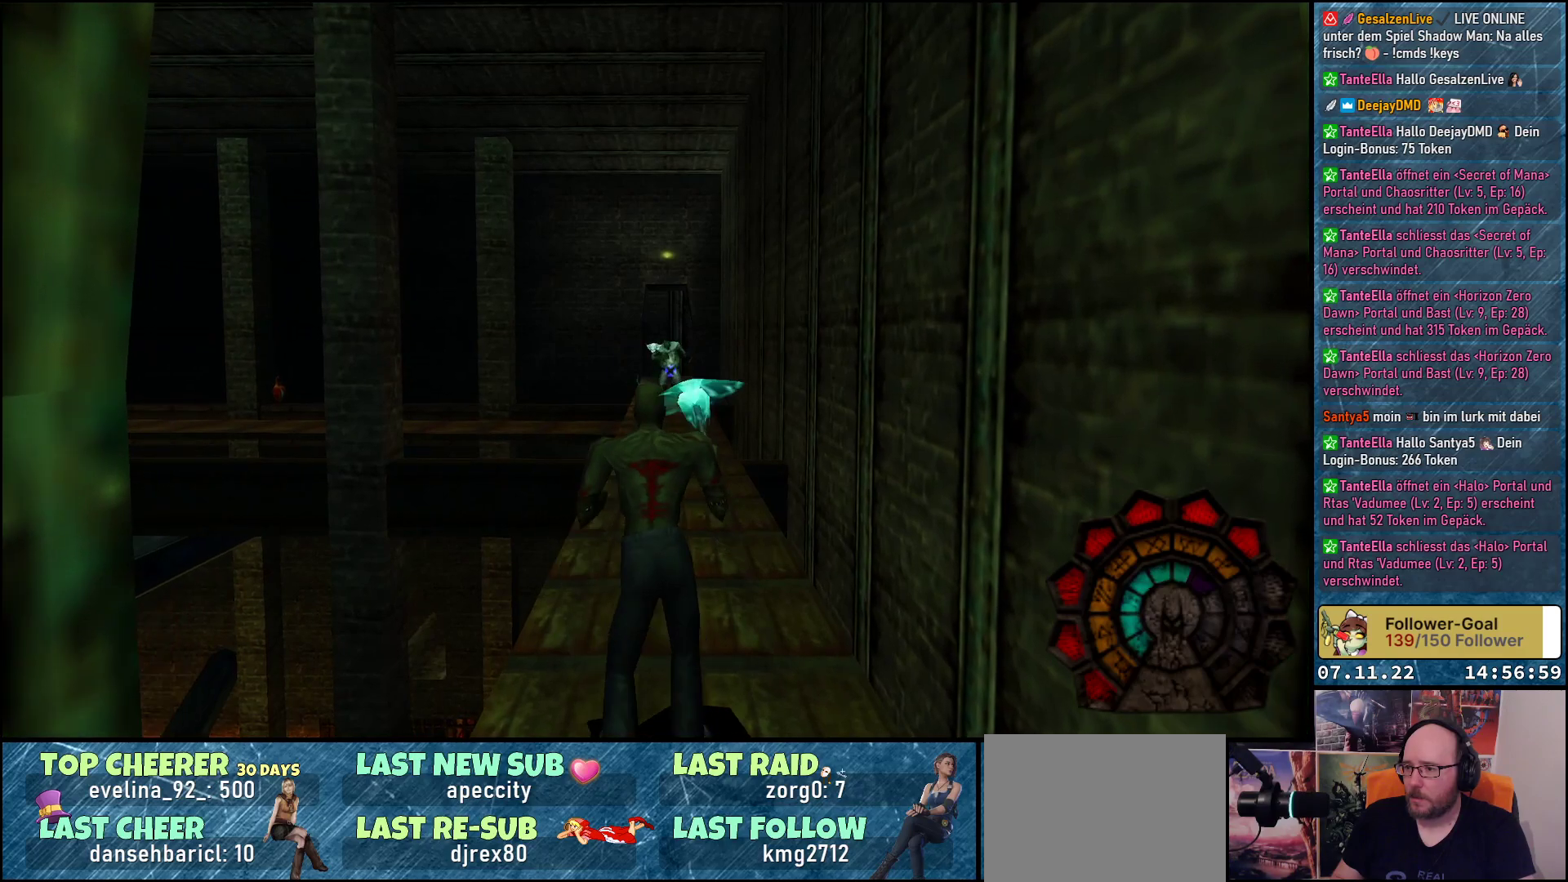
{"buttons": ["A", "R1"], "left_stick": "center", "events": [[117, "DPAD_UP", "up"], [267, "DPAD_UP", "down"], [433, "DPAD_UP", "up"]]}
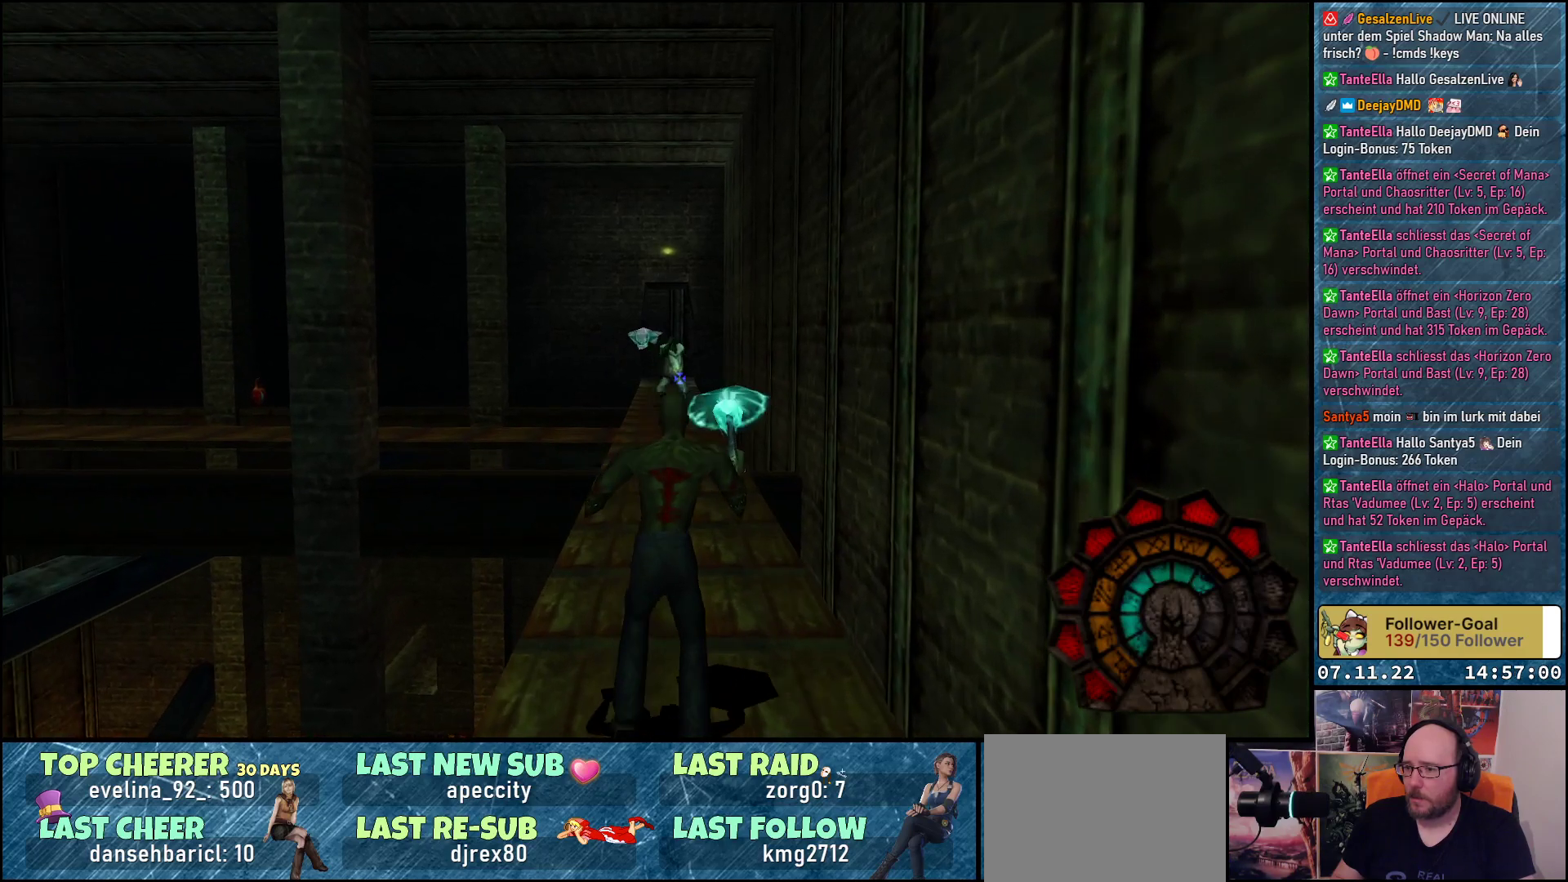
{"buttons": ["A", "R1", "DPAD_UP"], "left_stick": "center", "events": [[100, "DPAD_UP", "down"], [250, "DPAD_UP", "up"], [333, "DPAD_UP", "down"]]}
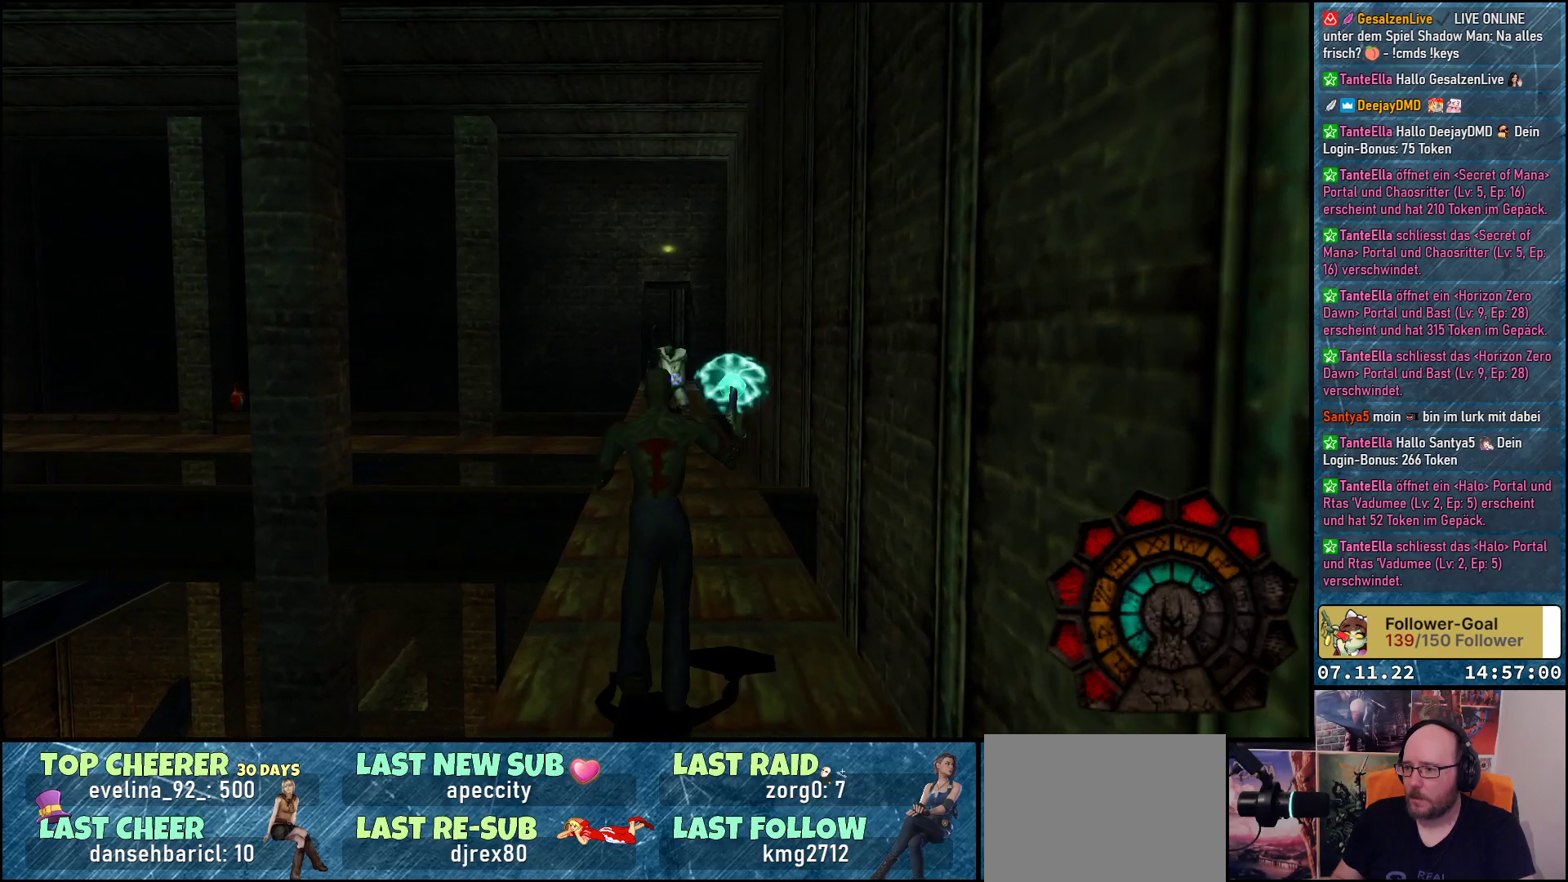
{"buttons": ["A", "R1", "DPAD_DOWN"], "left_stick": "center", "events": [[83, "A", "up"], [100, "DPAD_UP", "up"], [150, "A", "down"], [350, "DPAD_DOWN", "down"]]}
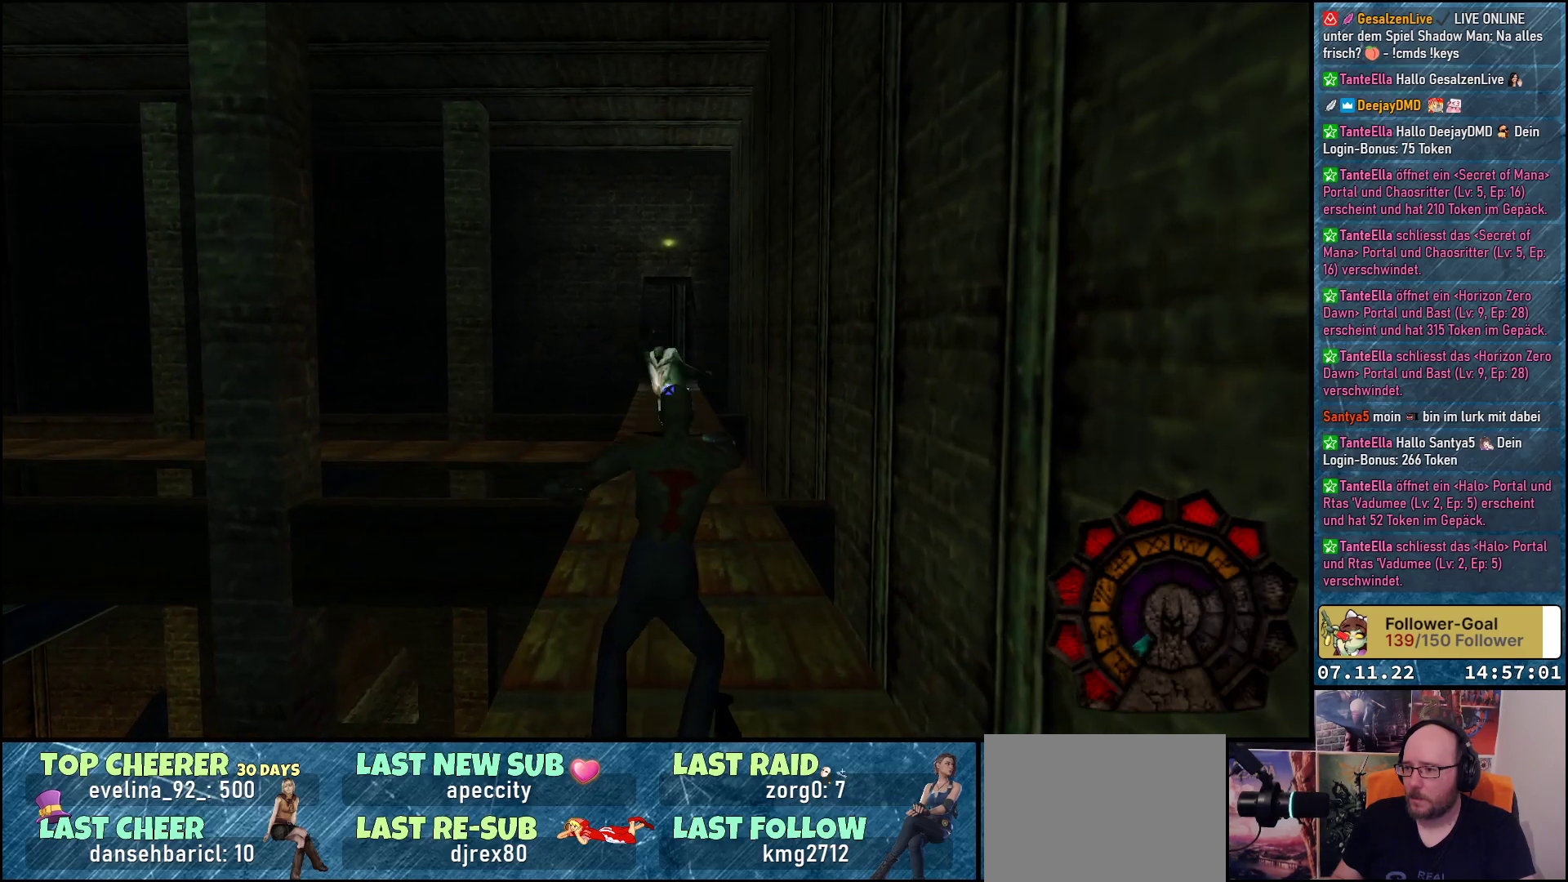
{"buttons": ["A", "R1"], "left_stick": "center", "events": [[367, "DPAD_DOWN", "up"]]}
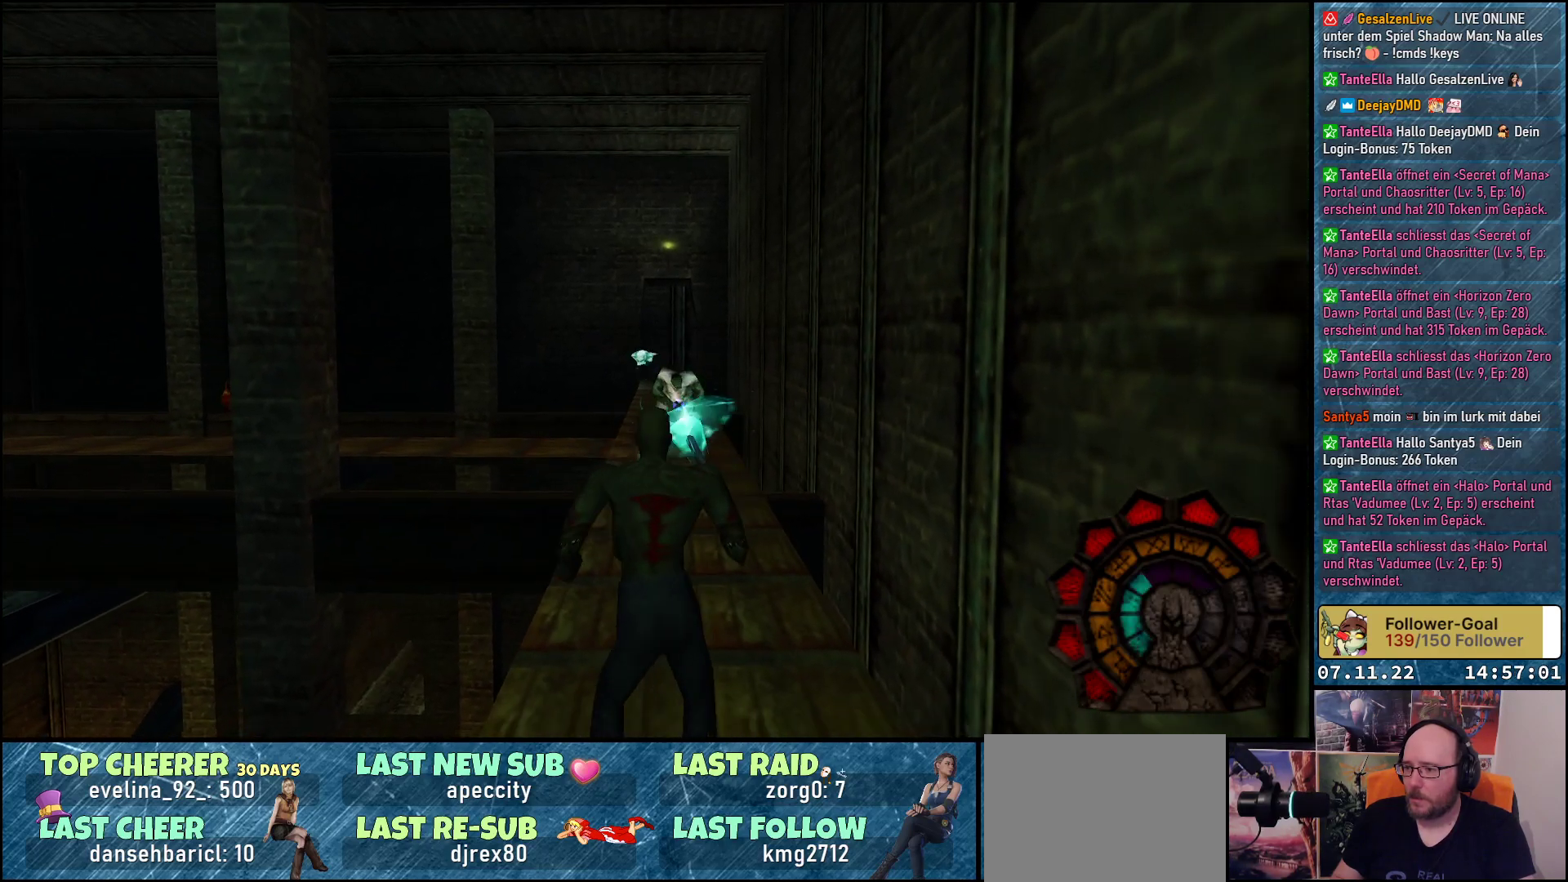
{"buttons": ["R1", "DPAD_UP"], "left_stick": "center", "events": [[183, "DPAD_UP", "down"], [400, "A", "up"]]}
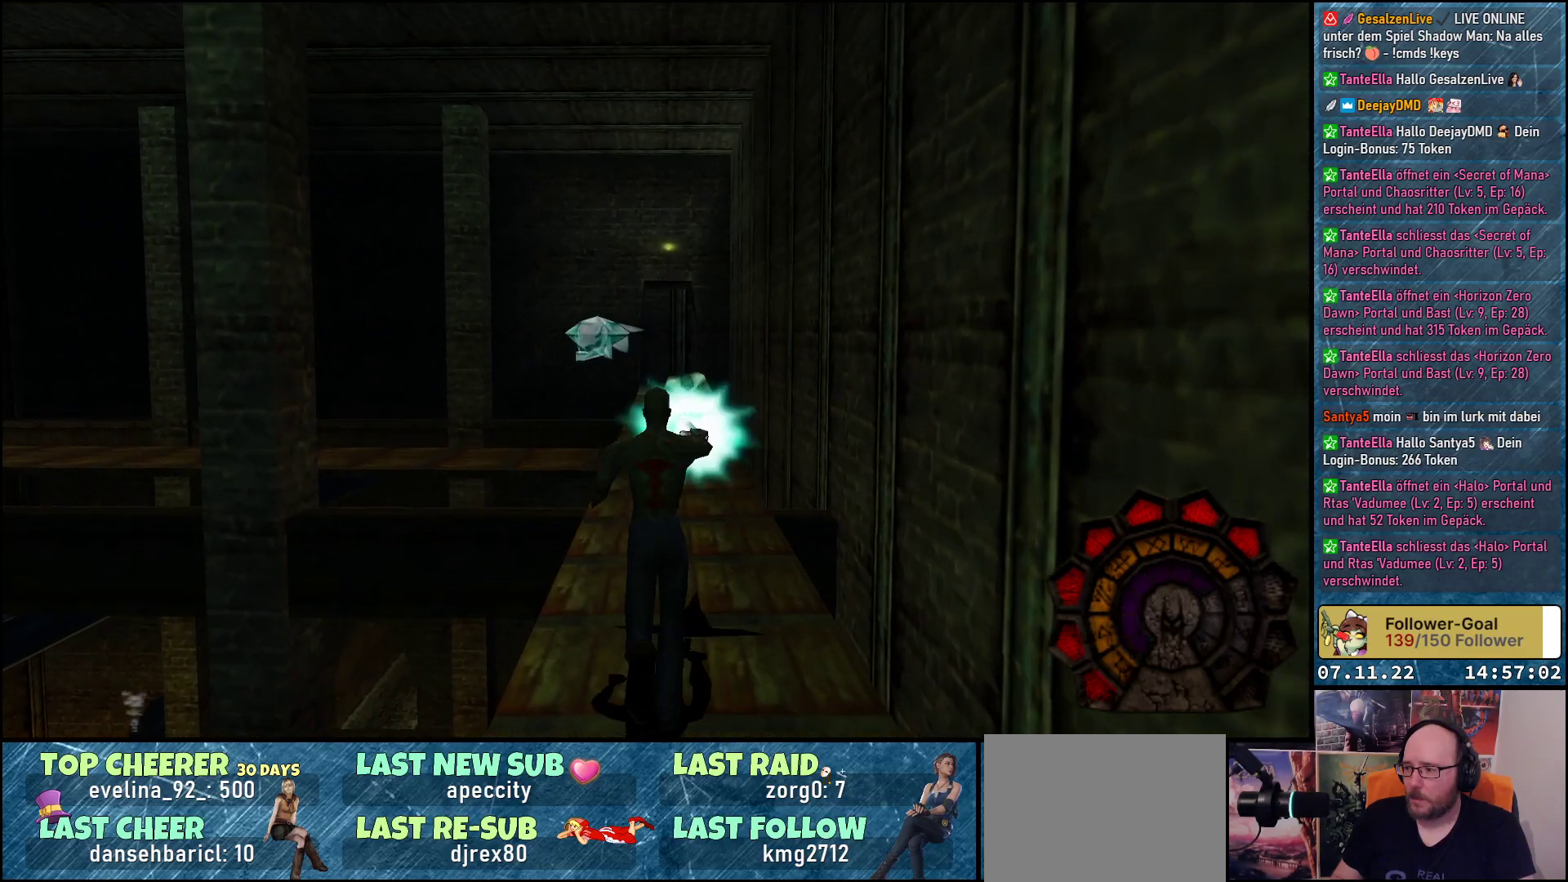
{"buttons": ["R1", "DPAD_UP"], "left_stick": "center", "events": []}
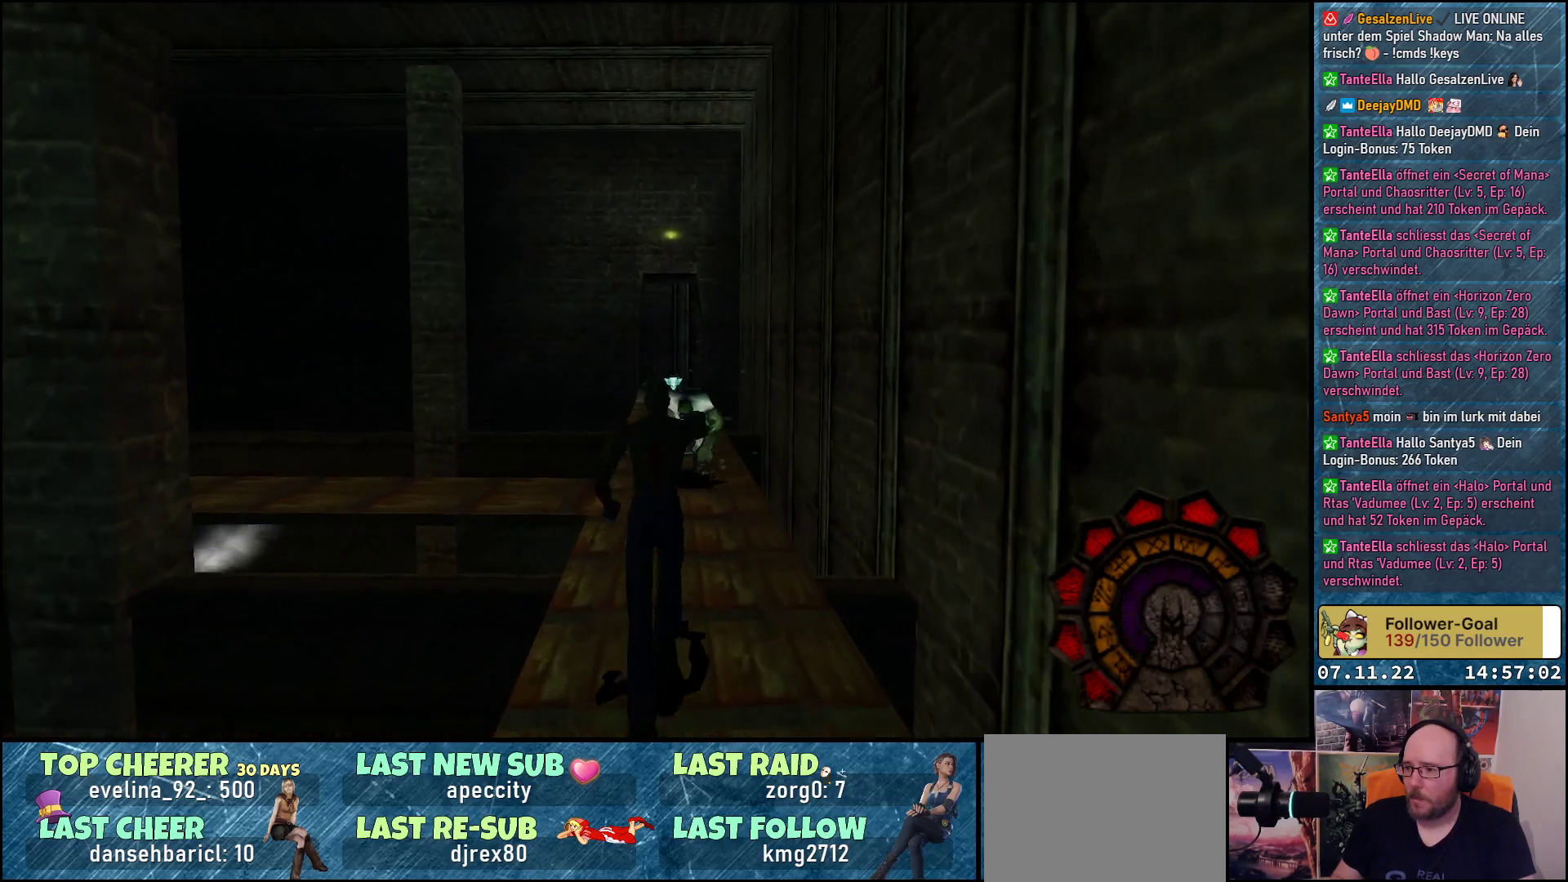
{"buttons": ["R1", "DPAD_UP"], "left_stick": "center", "events": []}
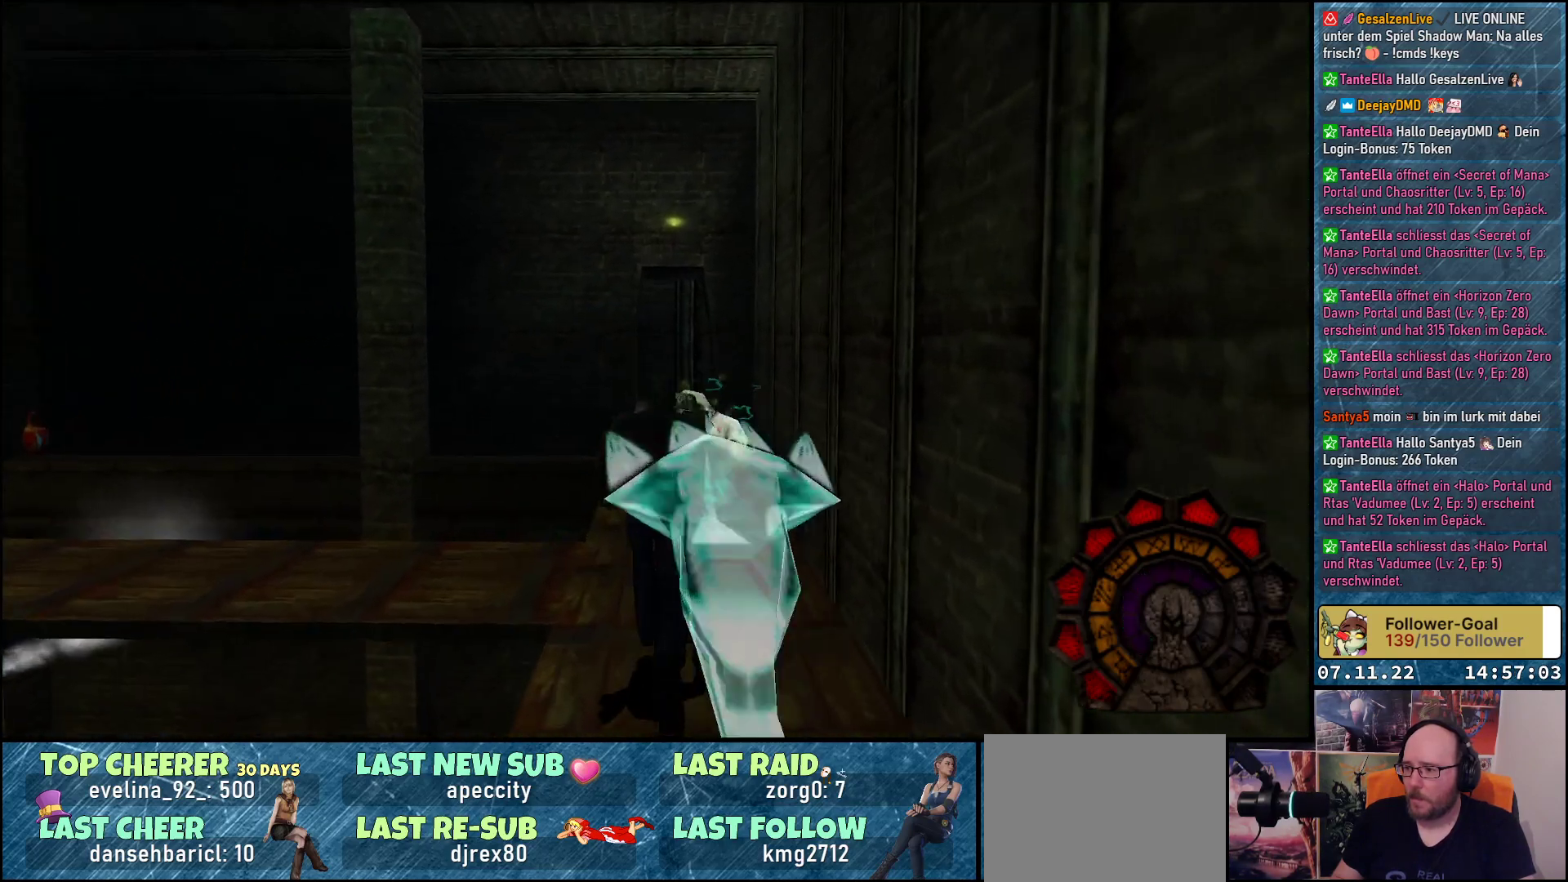
{"buttons": ["DPAD_UP"], "left_stick": "center", "events": [[183, "R1", "up"]]}